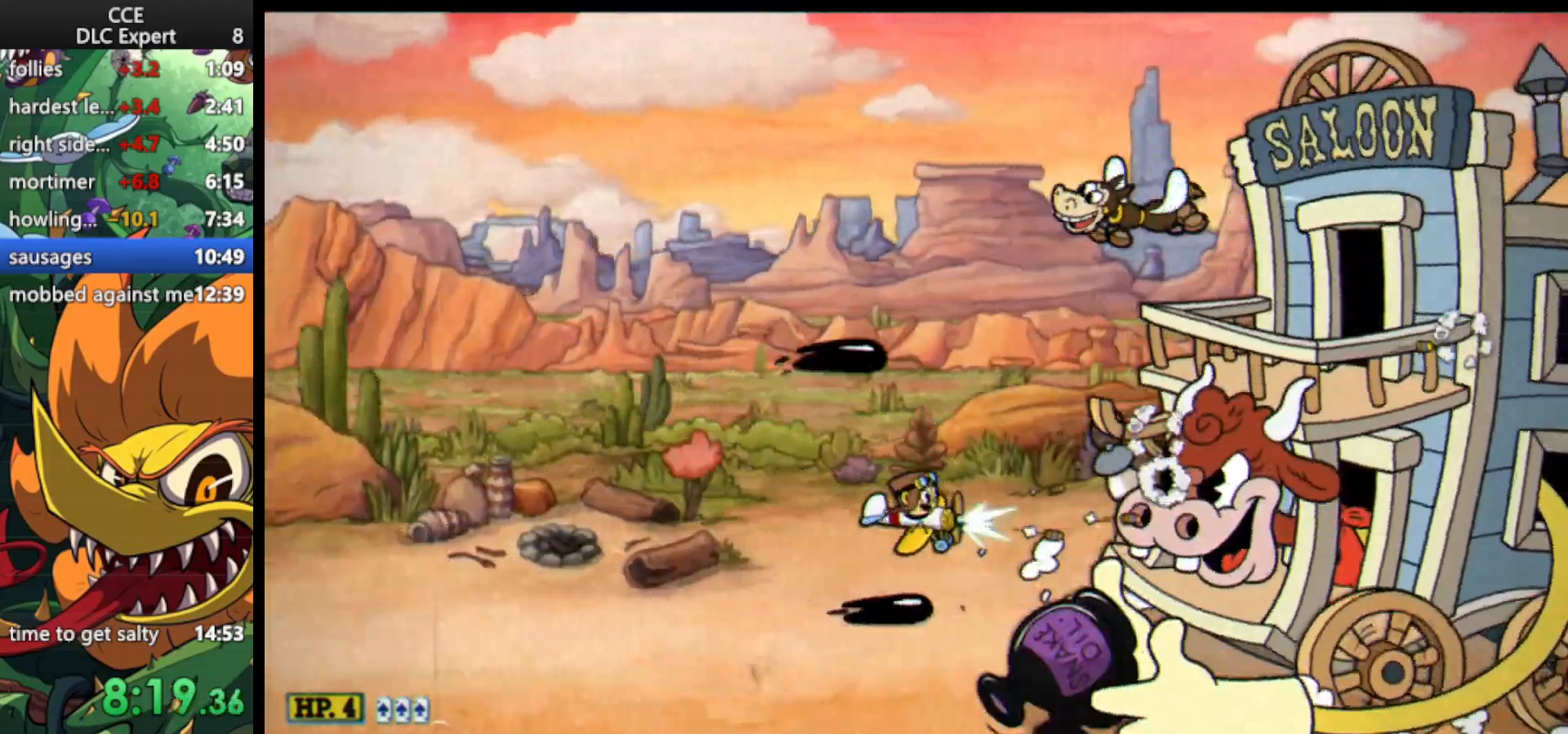
Gameplay with keyboard; each line is a JSON object with the keys held at the frame after it. "events" lists presses ("down") and releases ("up") of "dash", "down", "ex", "jump", "left", "lock", "right", "shoot", "up" and "weapon" between this image and that frame as [ms after this image, input, new state], when the widget could be followed in between. No other keys are recorded. Mouse input is not recorded. Key names are as the overlay labels them; some are game actions (e.g. jump) rather than physical keys.
{"keys": ["shoot"], "events": [[300, "up", "down"], [367, "up", "up"]]}
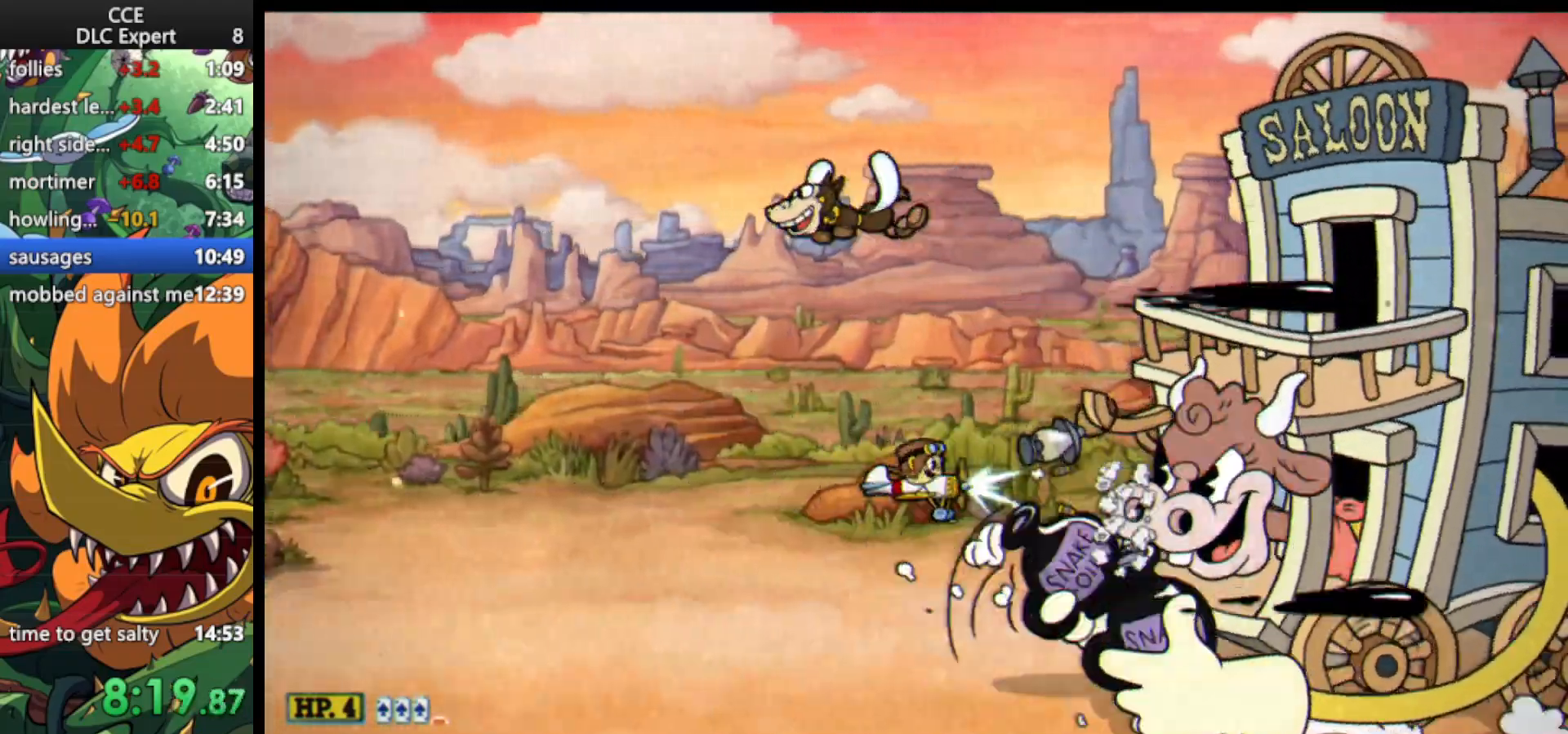
{"keys": ["left", "shoot"], "events": [[167, "up", "down"], [200, "up", "up"], [433, "left", "down"]]}
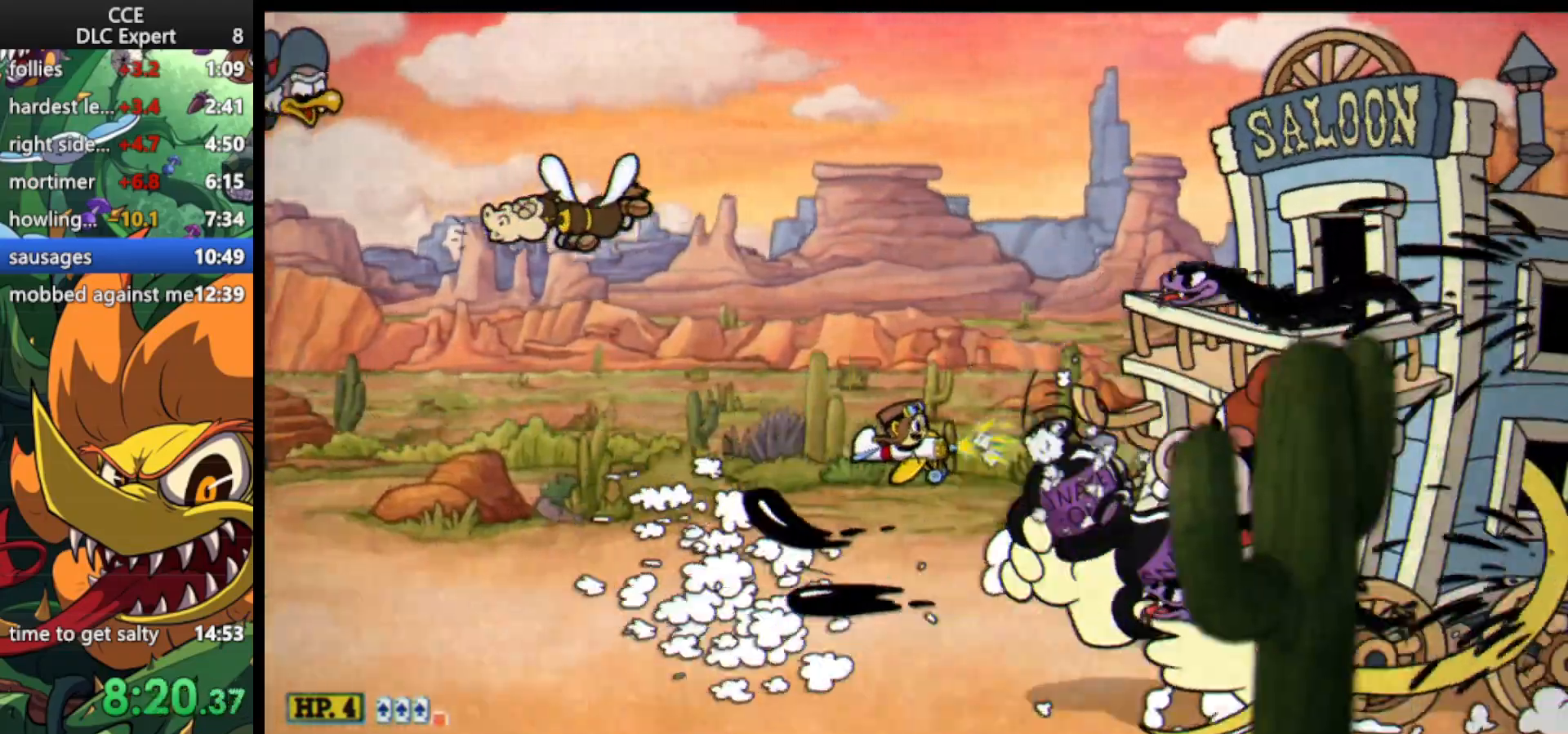
{"keys": ["shoot"], "events": [[33, "left", "up"], [233, "right", "down"], [333, "right", "up"], [400, "down", "down"], [467, "down", "up"]]}
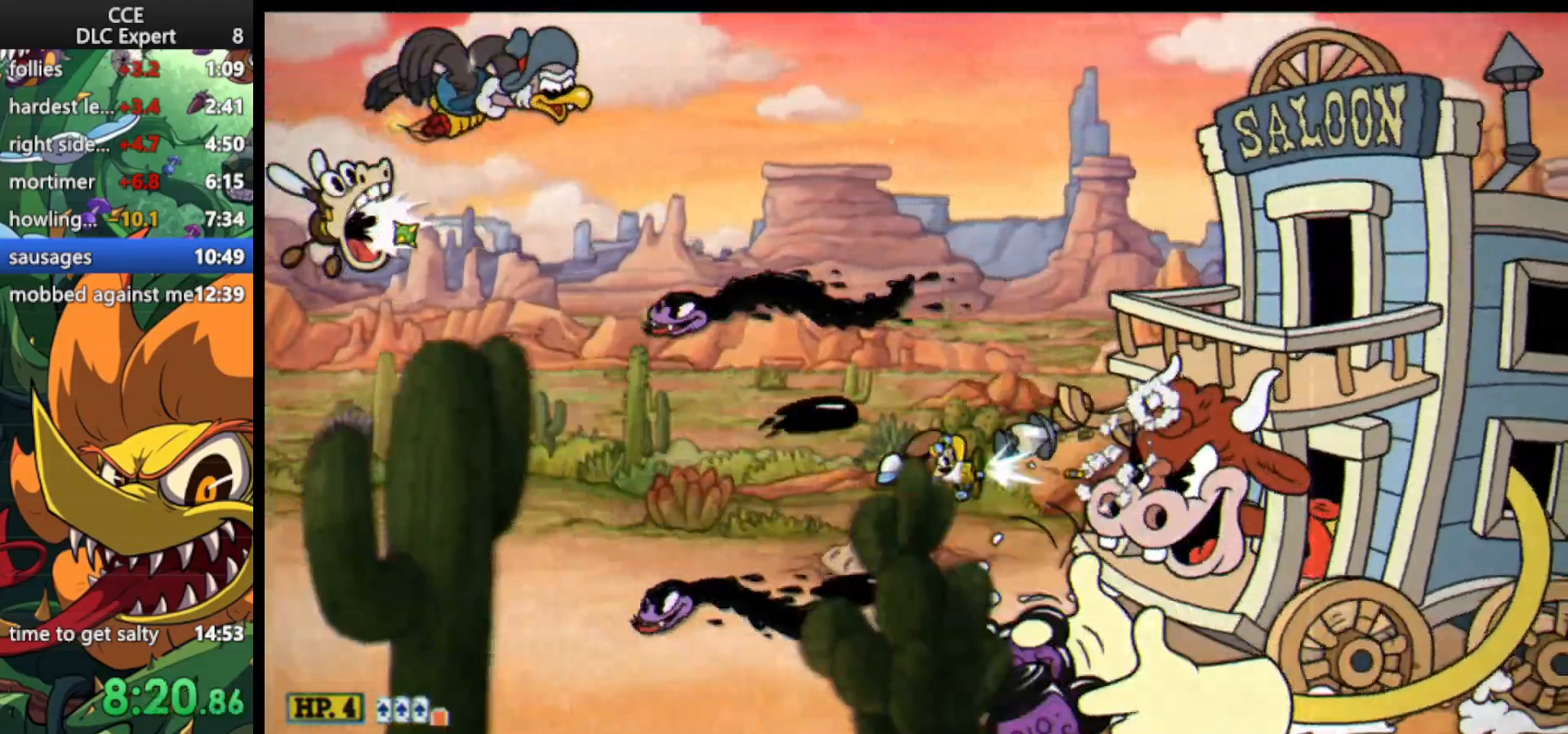
{"keys": ["shoot", "up"], "events": [[233, "left", "down"], [333, "left", "up"], [400, "left", "down"], [467, "left", "up"], [500, "up", "down"]]}
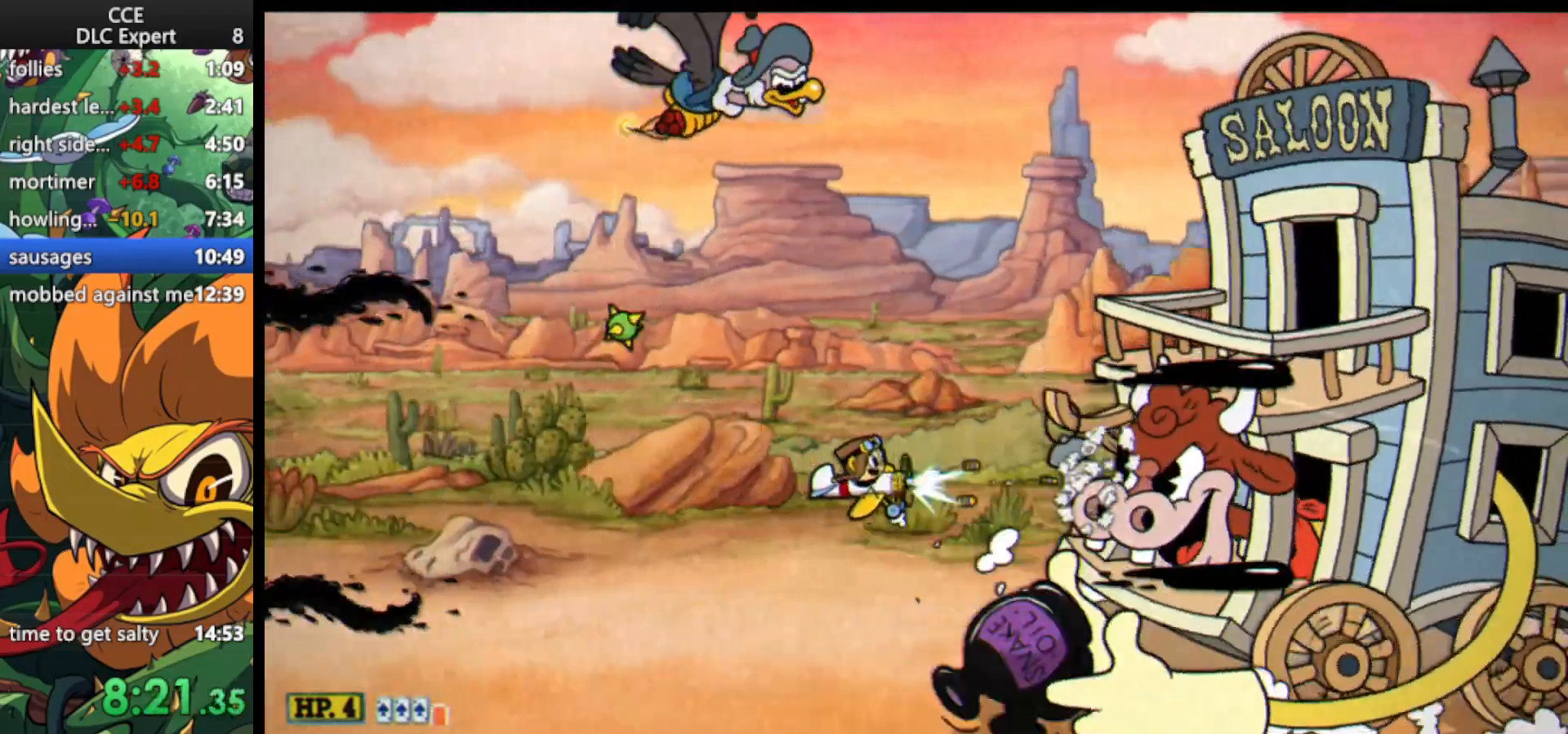
{"keys": ["dash", "down", "left", "shoot"], "events": [[67, "dash", "down"], [267, "left", "down"], [300, "up", "up"], [500, "down", "down"]]}
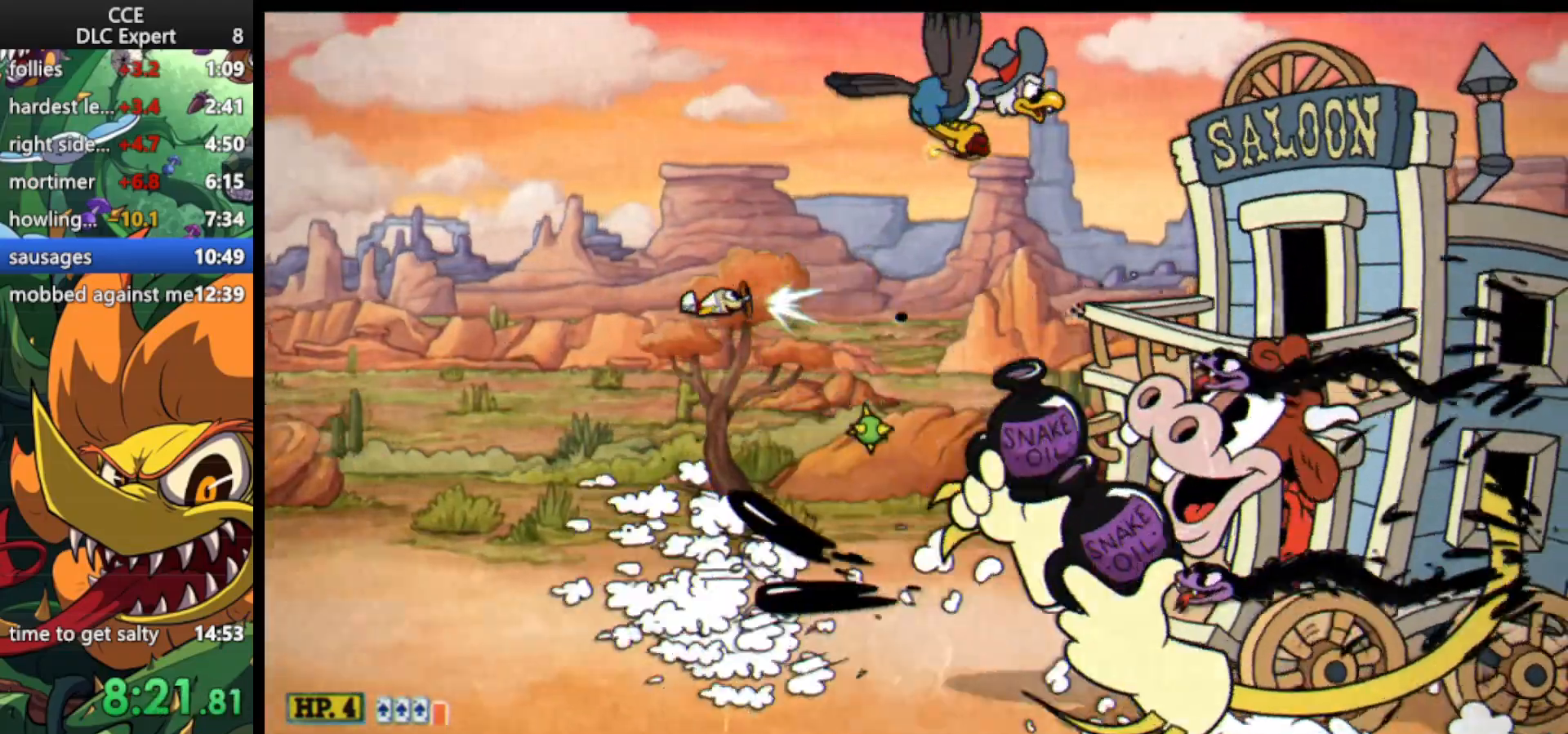
{"keys": ["dash", "right", "shoot"], "events": [[200, "down", "up"], [367, "down", "down"], [400, "left", "up"], [500, "down", "up"], [500, "right", "down"]]}
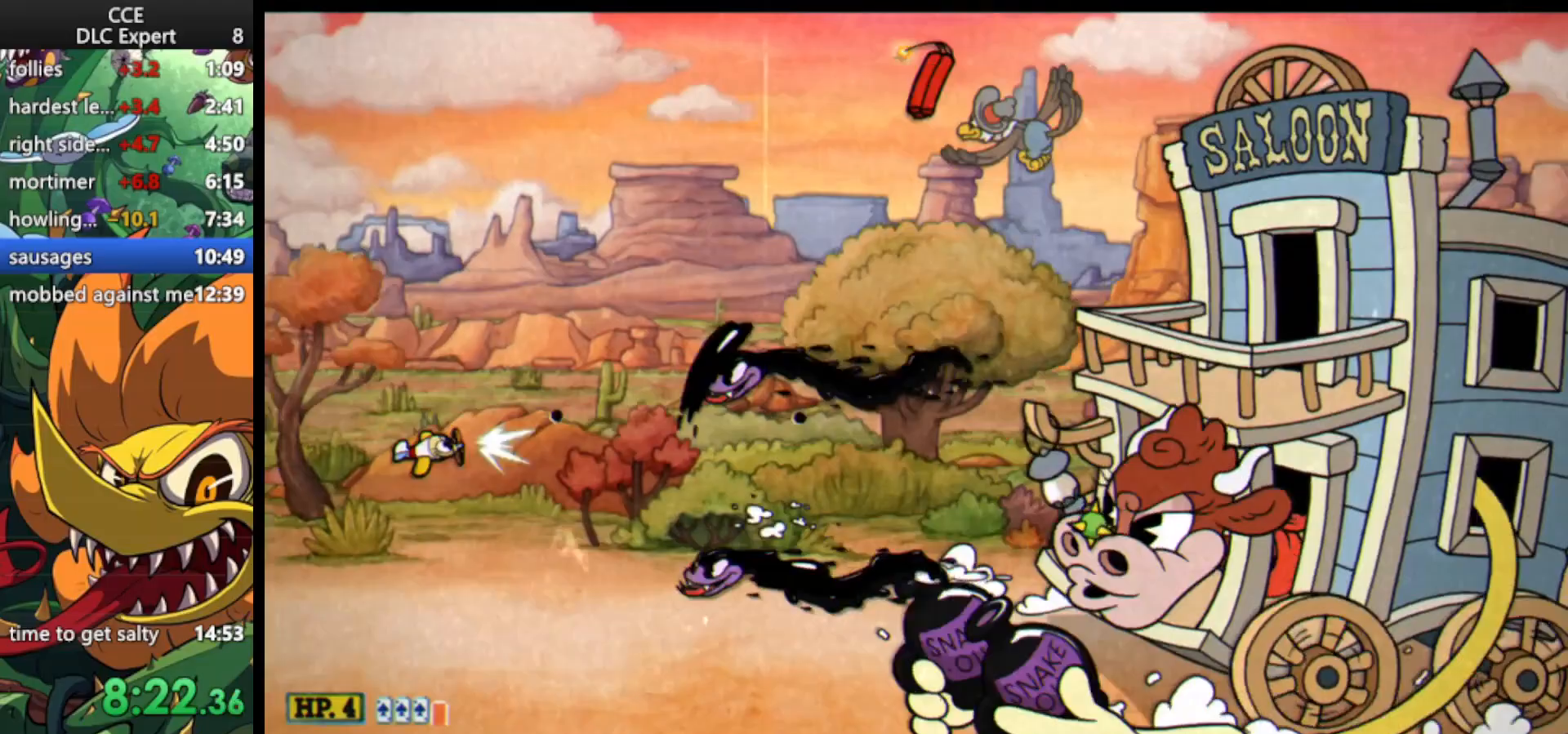
{"keys": ["dash", "down", "right", "shoot"], "events": [[67, "dash", "up"], [200, "up", "down"], [300, "dash", "down"], [333, "up", "up"], [500, "down", "down"]]}
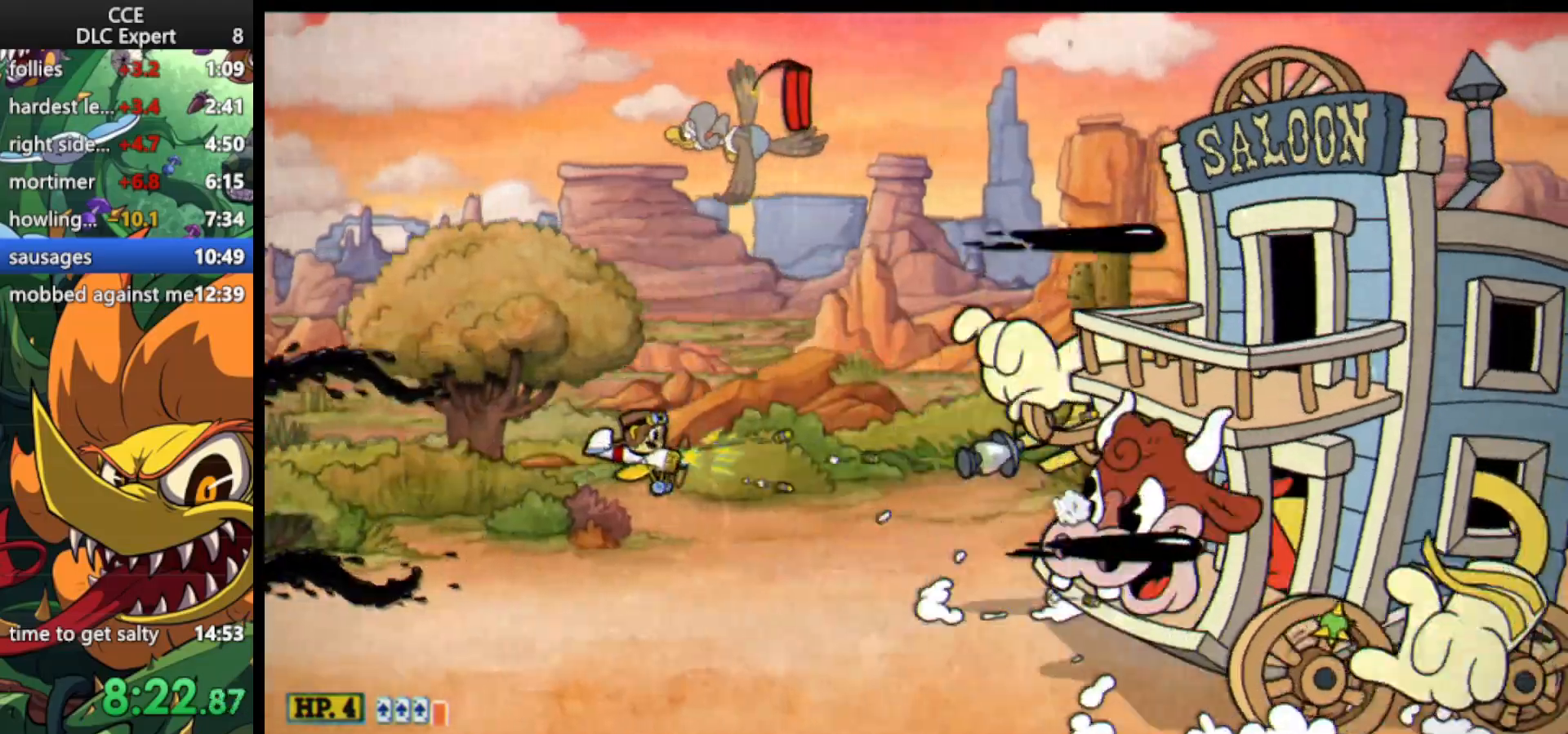
{"keys": ["shoot"], "events": [[100, "down", "up"], [267, "dash", "up"], [500, "right", "up"]]}
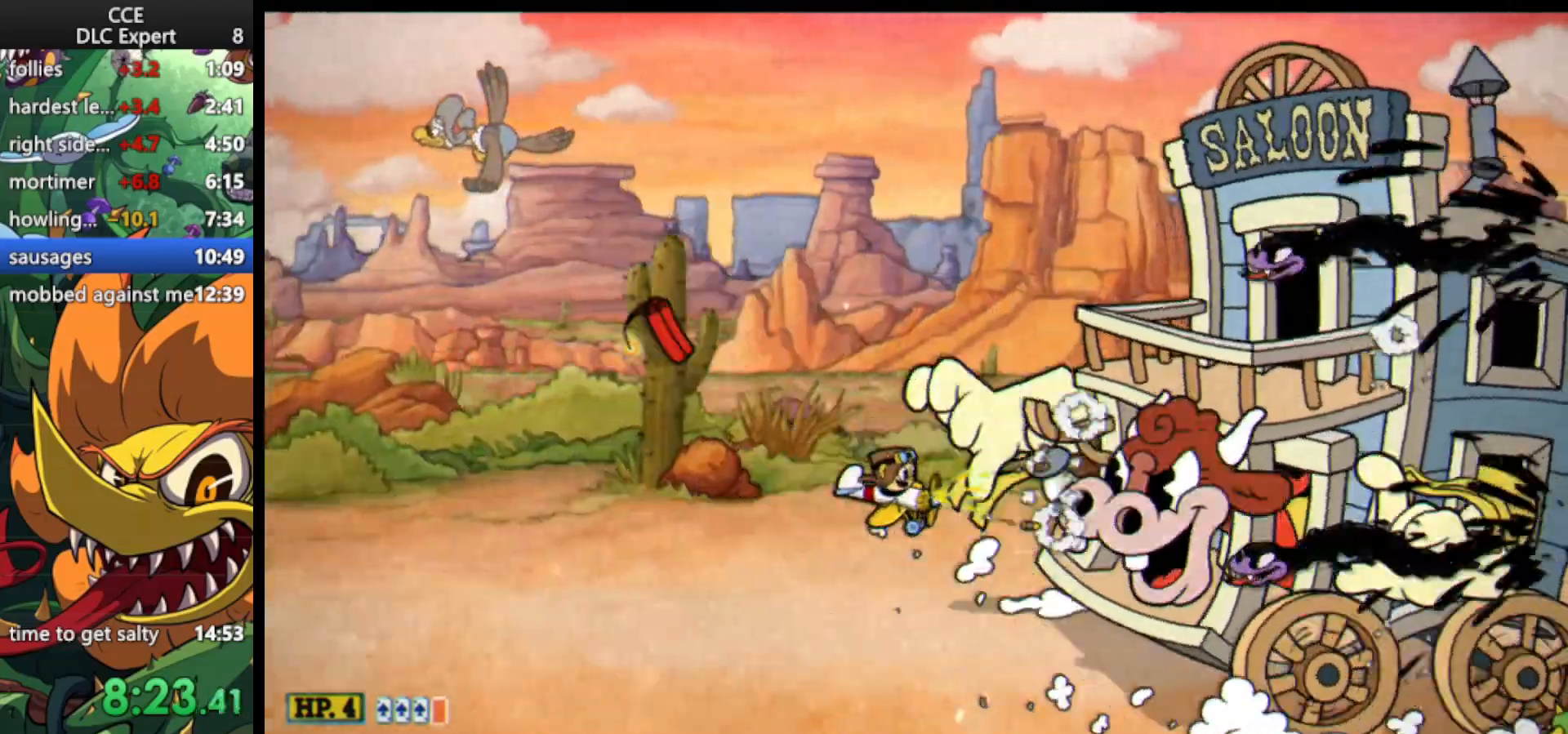
{"keys": ["shoot"], "events": [[167, "up", "down"], [267, "dash", "down"], [300, "up", "up"], [467, "dash", "up"]]}
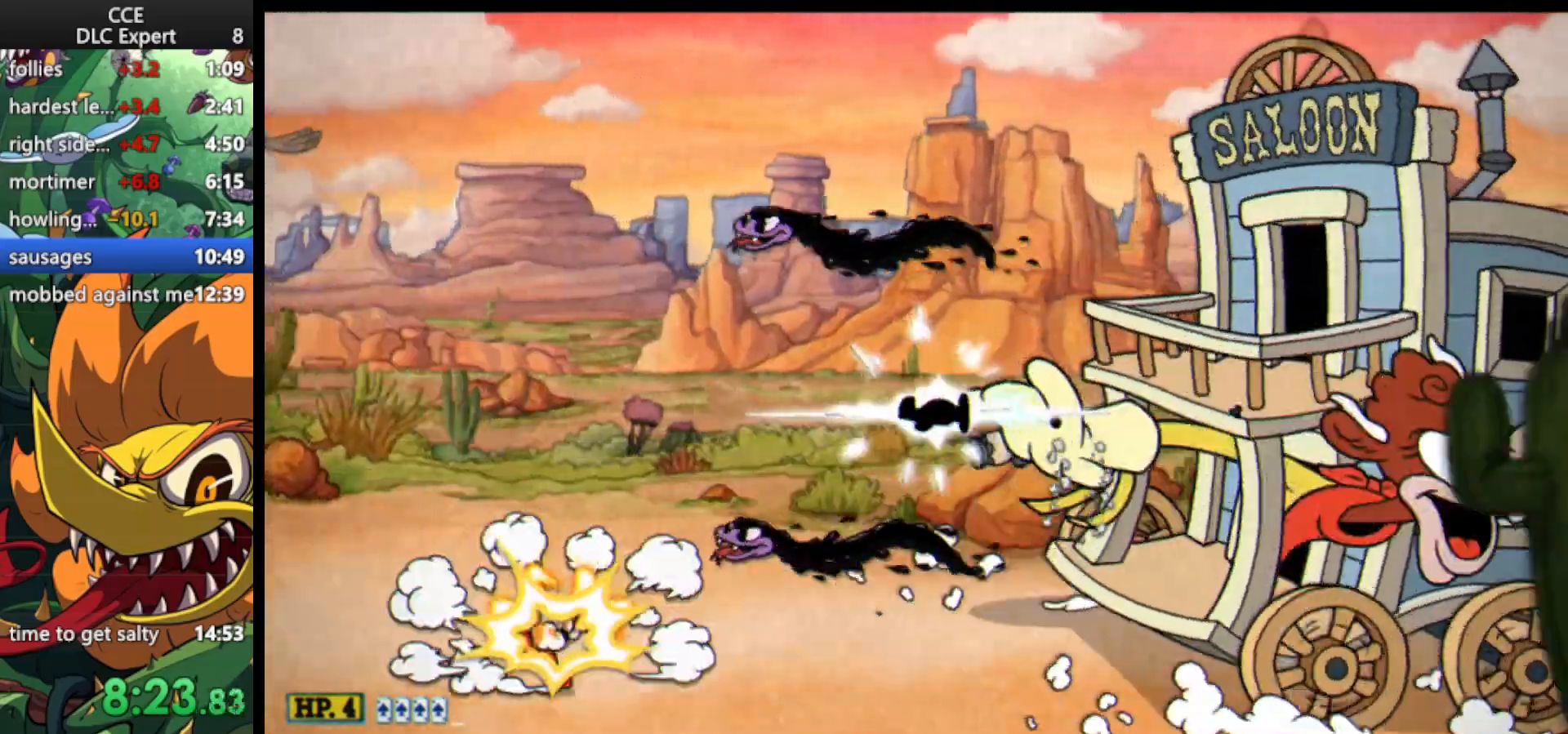
{"keys": ["dash", "shoot", "up"], "events": [[167, "left", "down"], [167, "up", "down"], [333, "left", "up"], [367, "dash", "down"]]}
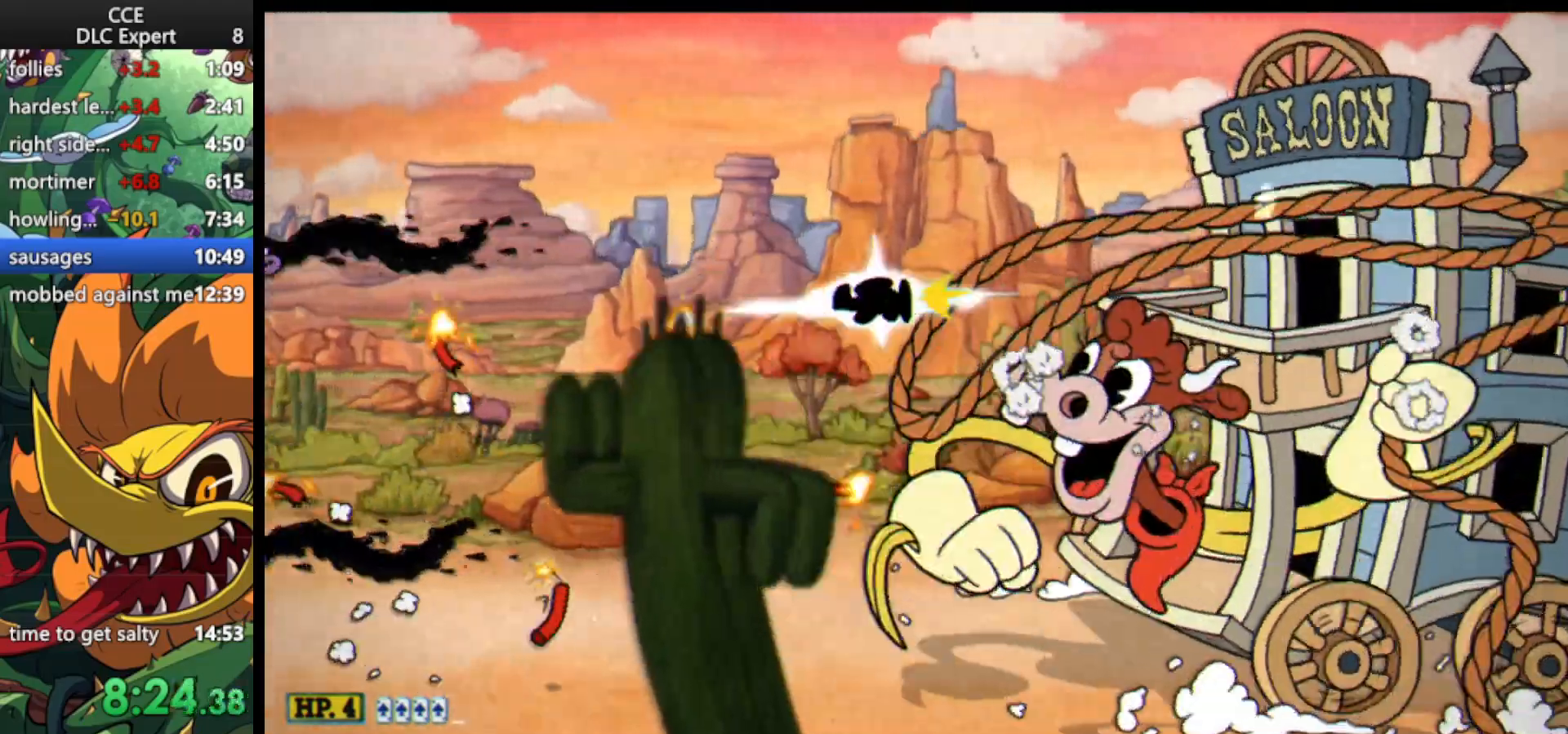
{"keys": ["dash", "left", "shoot"], "events": [[67, "up", "up"], [200, "right", "down"], [333, "right", "up"], [500, "left", "down"]]}
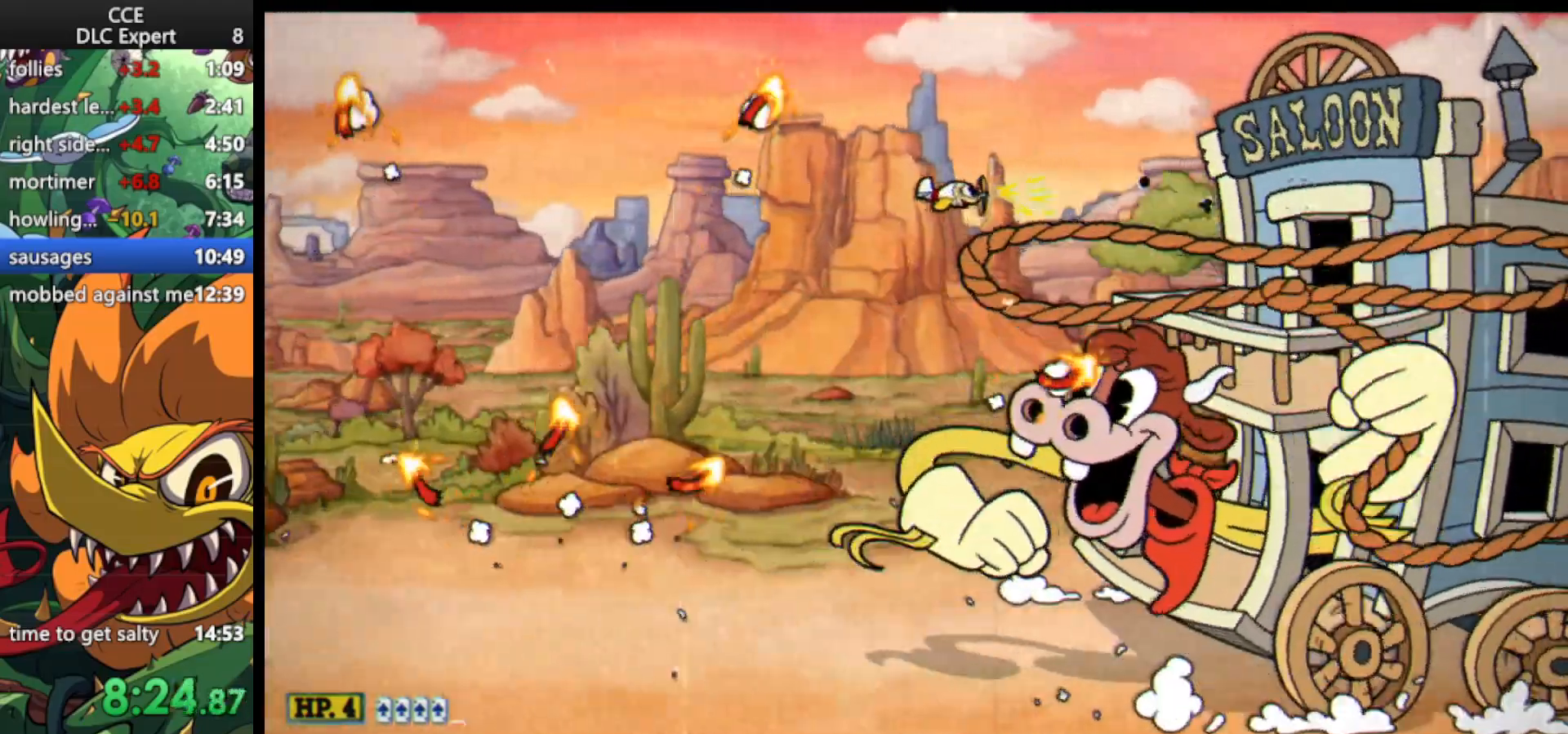
{"keys": ["shoot"], "events": [[333, "down", "down"], [400, "left", "up"], [500, "dash", "up"], [500, "down", "up"]]}
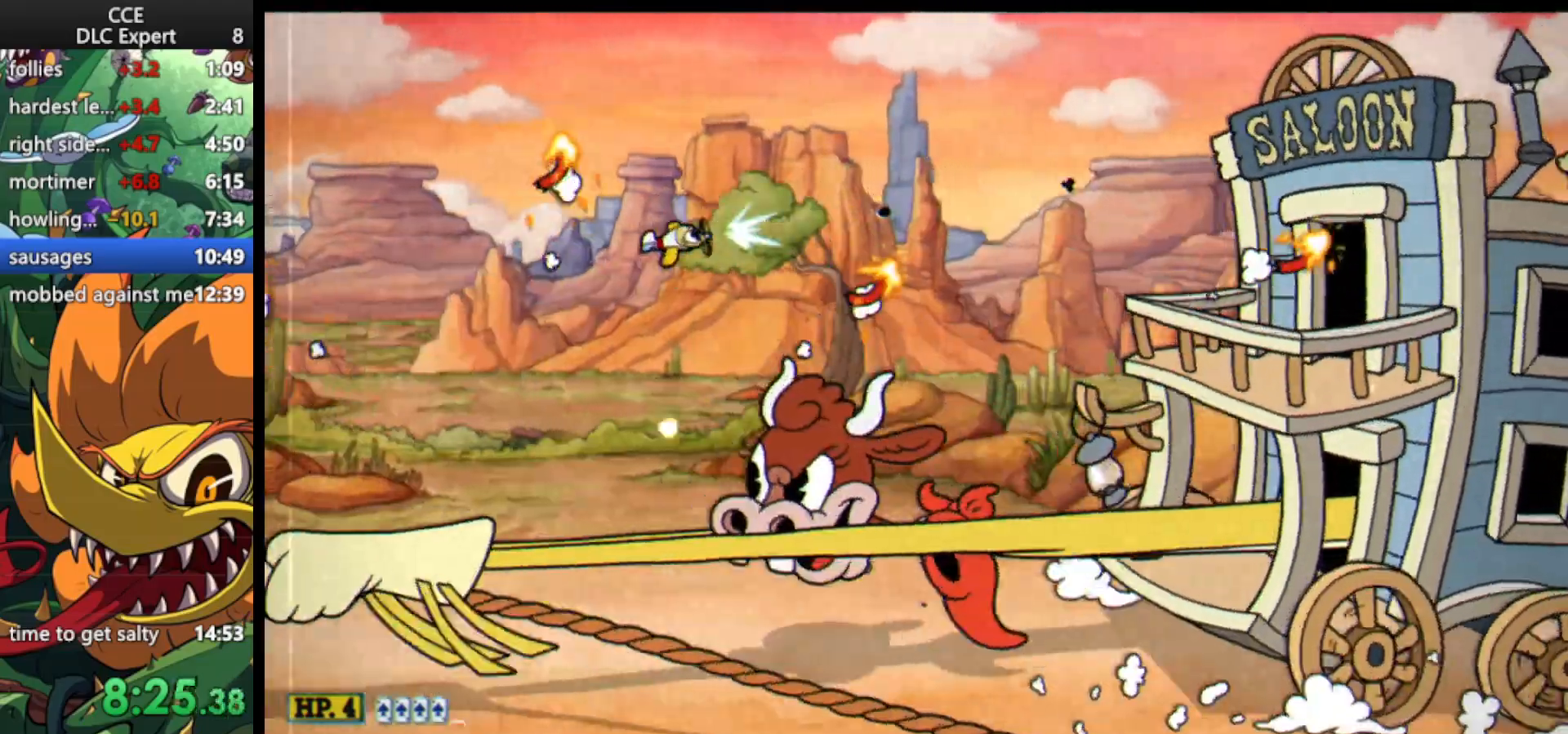
{"keys": ["dash", "right", "shoot"], "events": [[67, "down", "down"], [100, "right", "down"], [333, "dash", "down"], [333, "down", "up"]]}
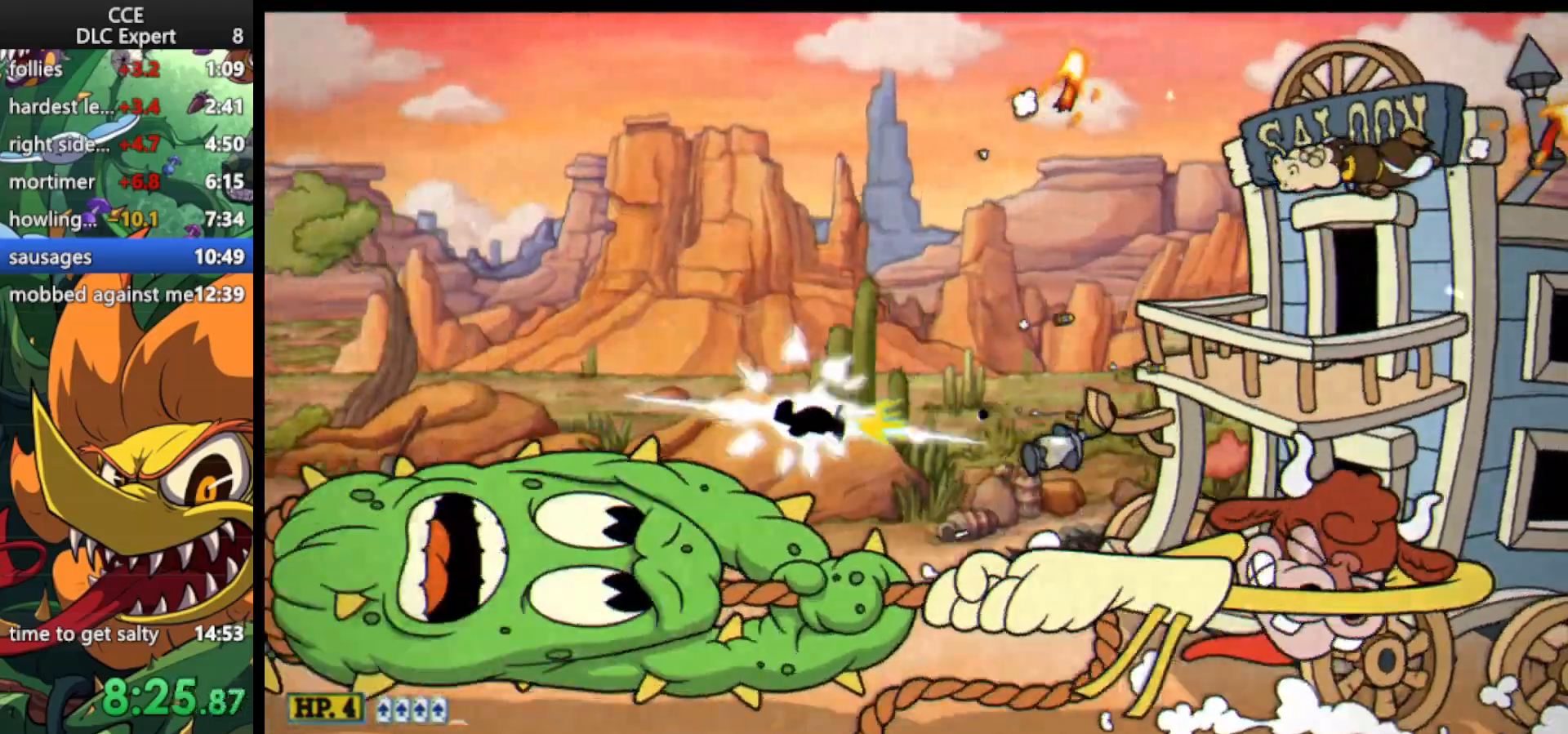
{"keys": ["shoot"], "events": [[100, "down", "down"], [200, "down", "up"], [267, "dash", "up"], [433, "right", "up"]]}
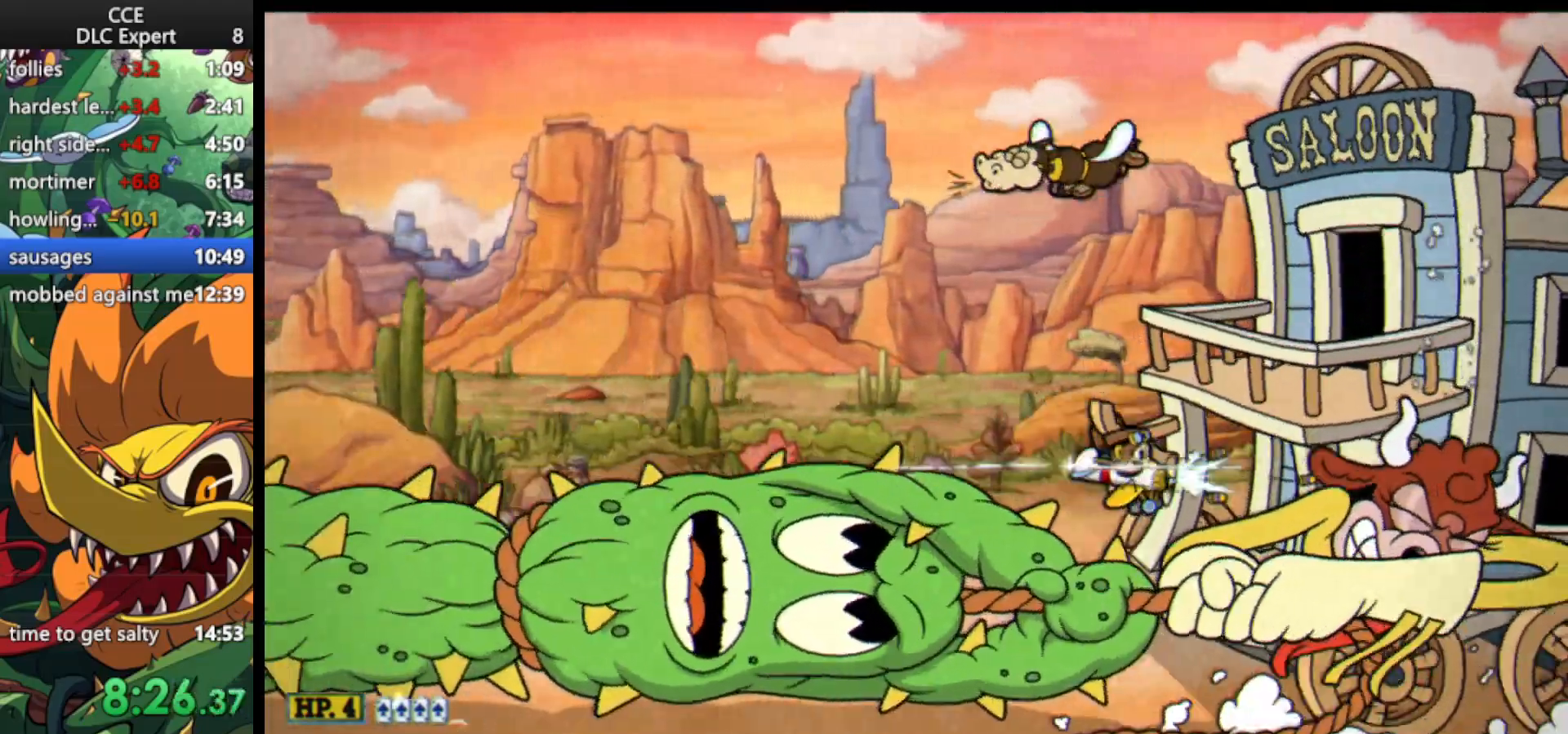
{"keys": ["shoot"], "events": []}
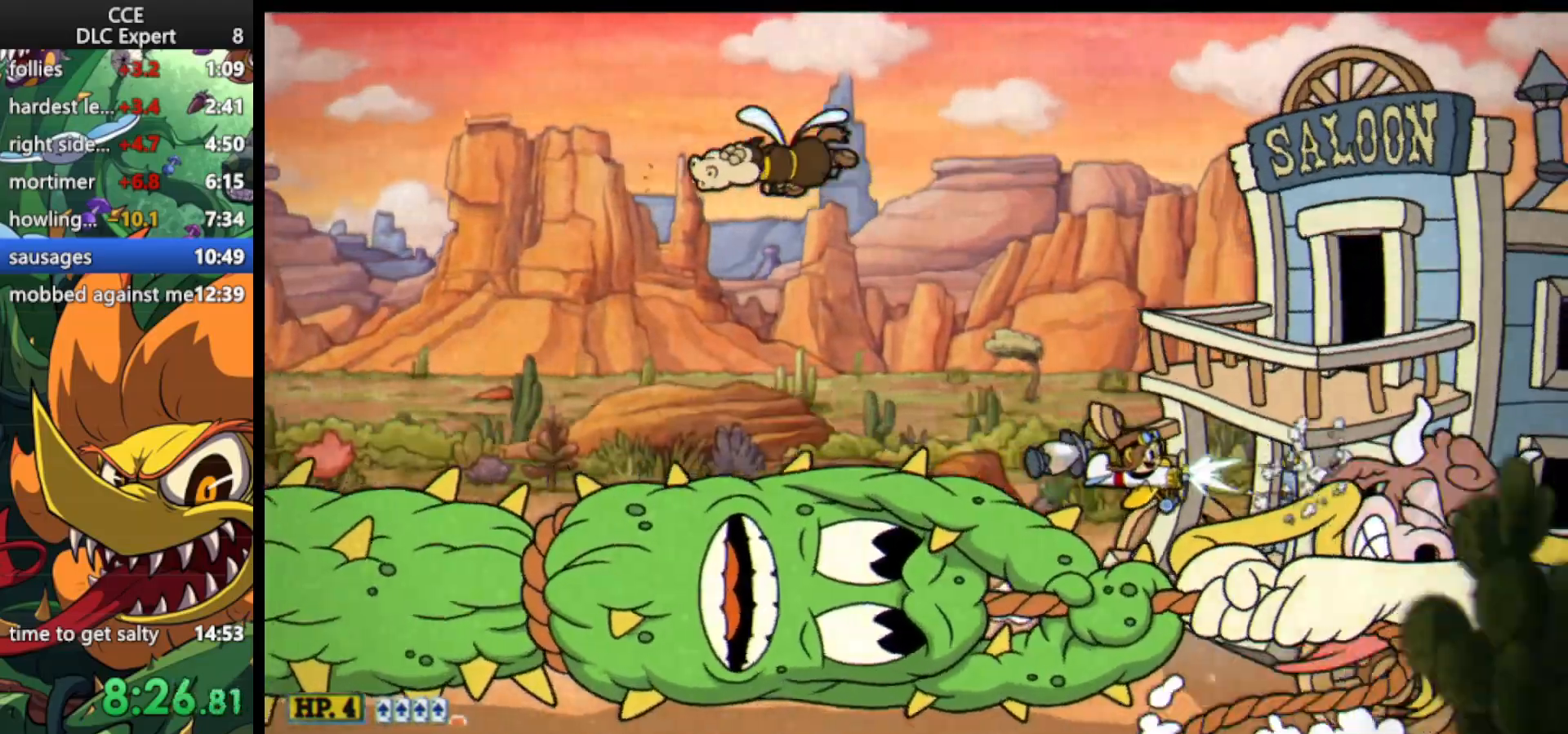
{"keys": ["left", "shoot"], "events": [[100, "left", "down"], [333, "left", "up"], [433, "left", "down"]]}
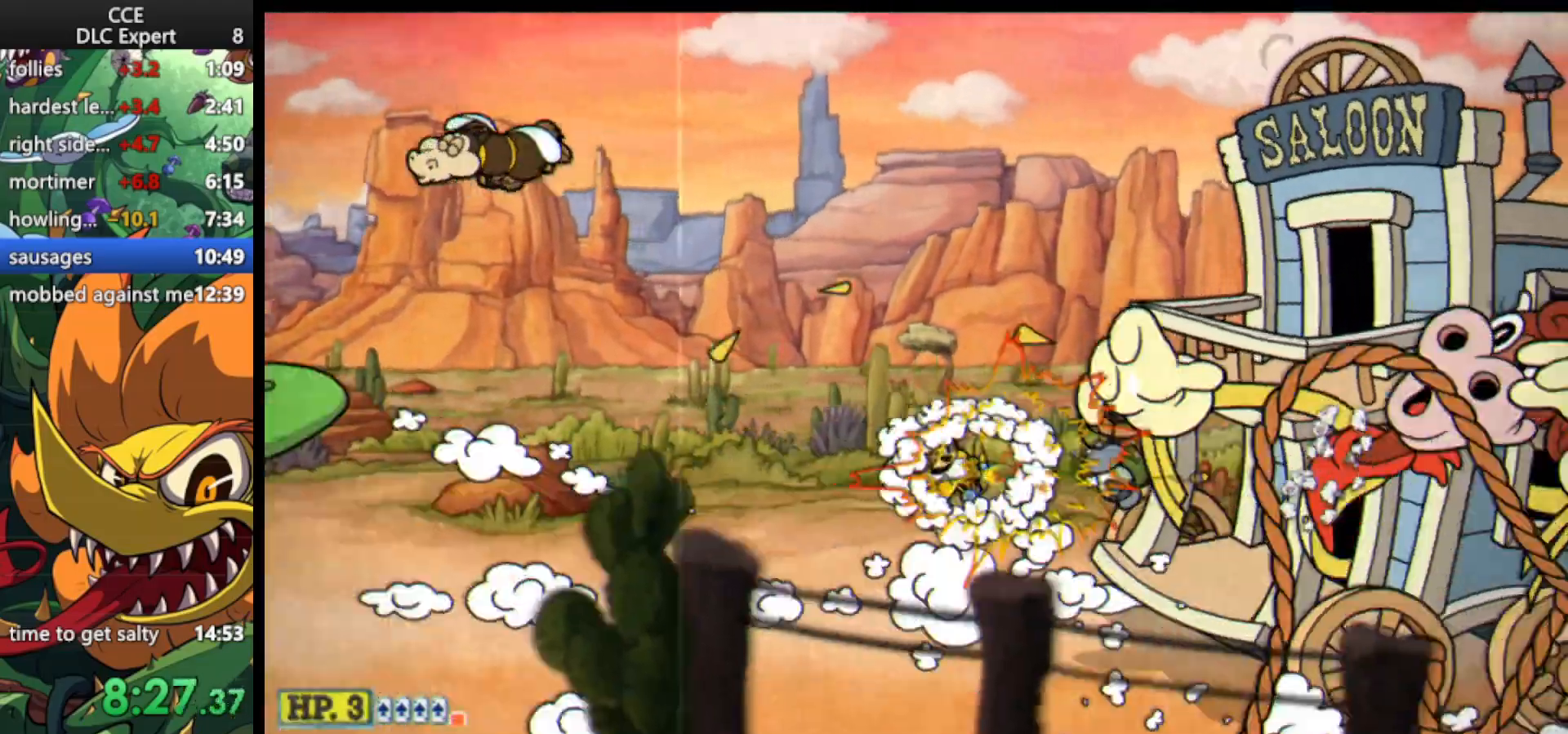
{"keys": ["right", "shoot"], "events": [[67, "left", "up"], [333, "down", "down"], [367, "right", "down"], [433, "down", "up"]]}
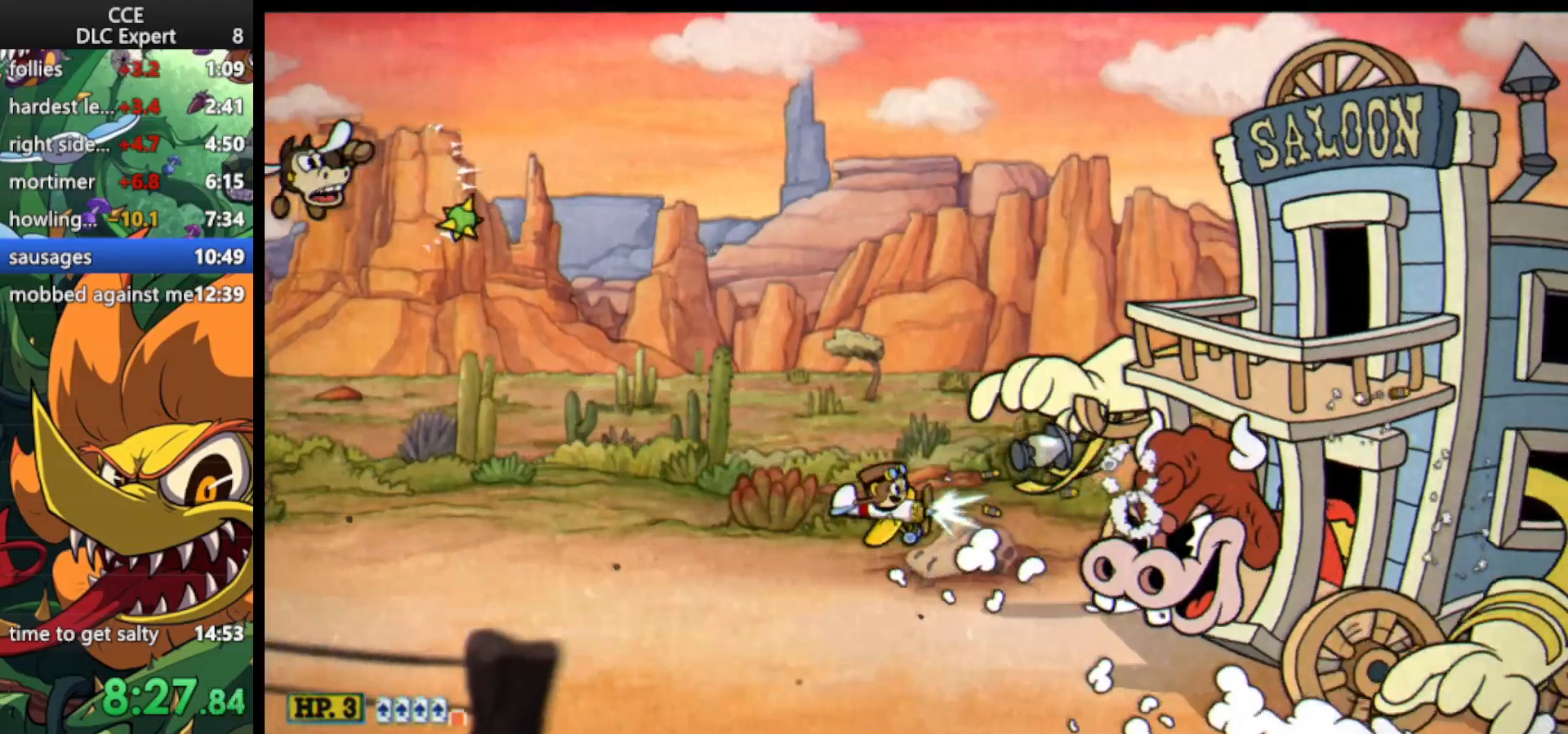
{"keys": ["dash", "shoot", "up"], "events": [[167, "right", "up"], [500, "dash", "down"], [500, "up", "down"]]}
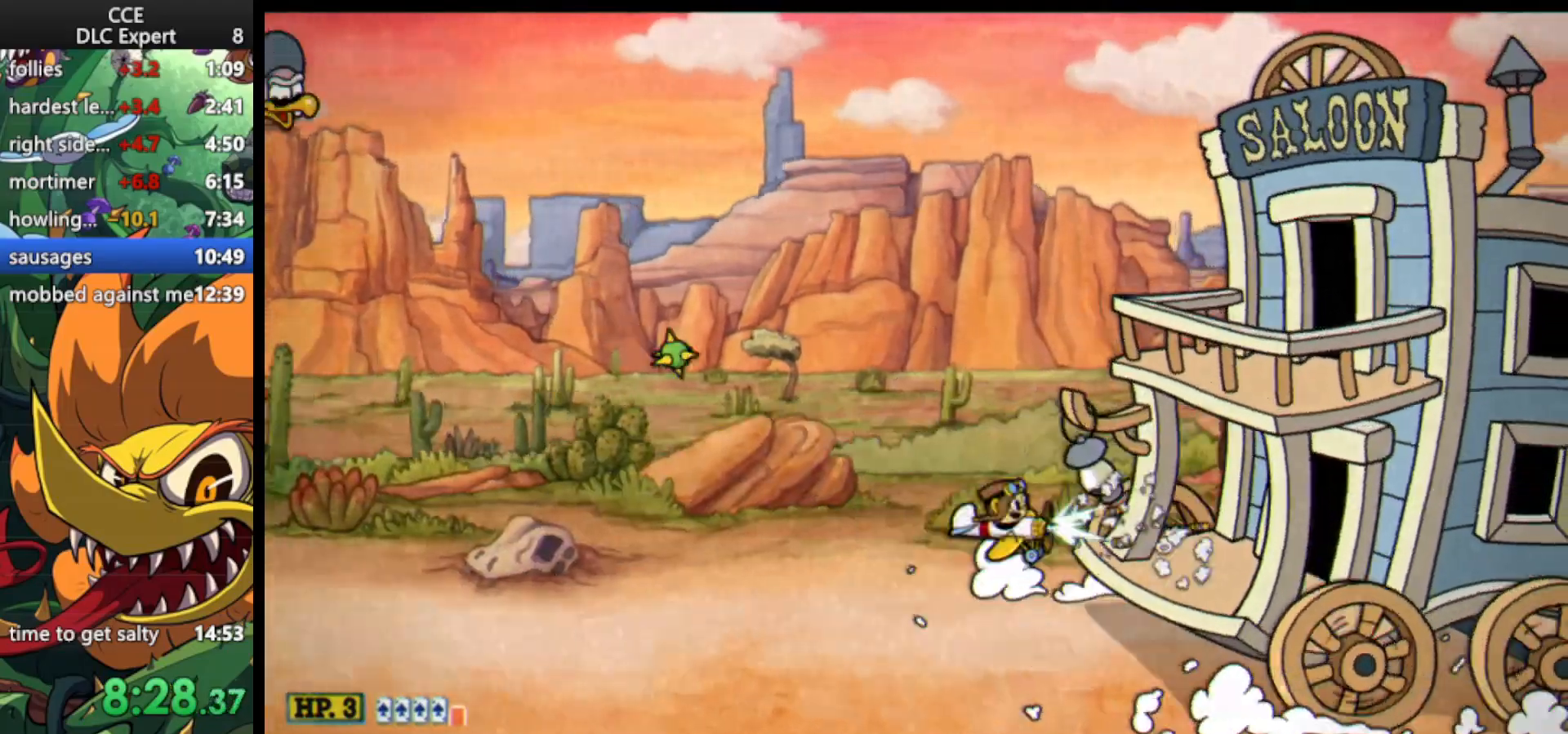
{"keys": ["left", "shoot"], "events": [[333, "dash", "up"], [367, "up", "up"], [467, "left", "down"]]}
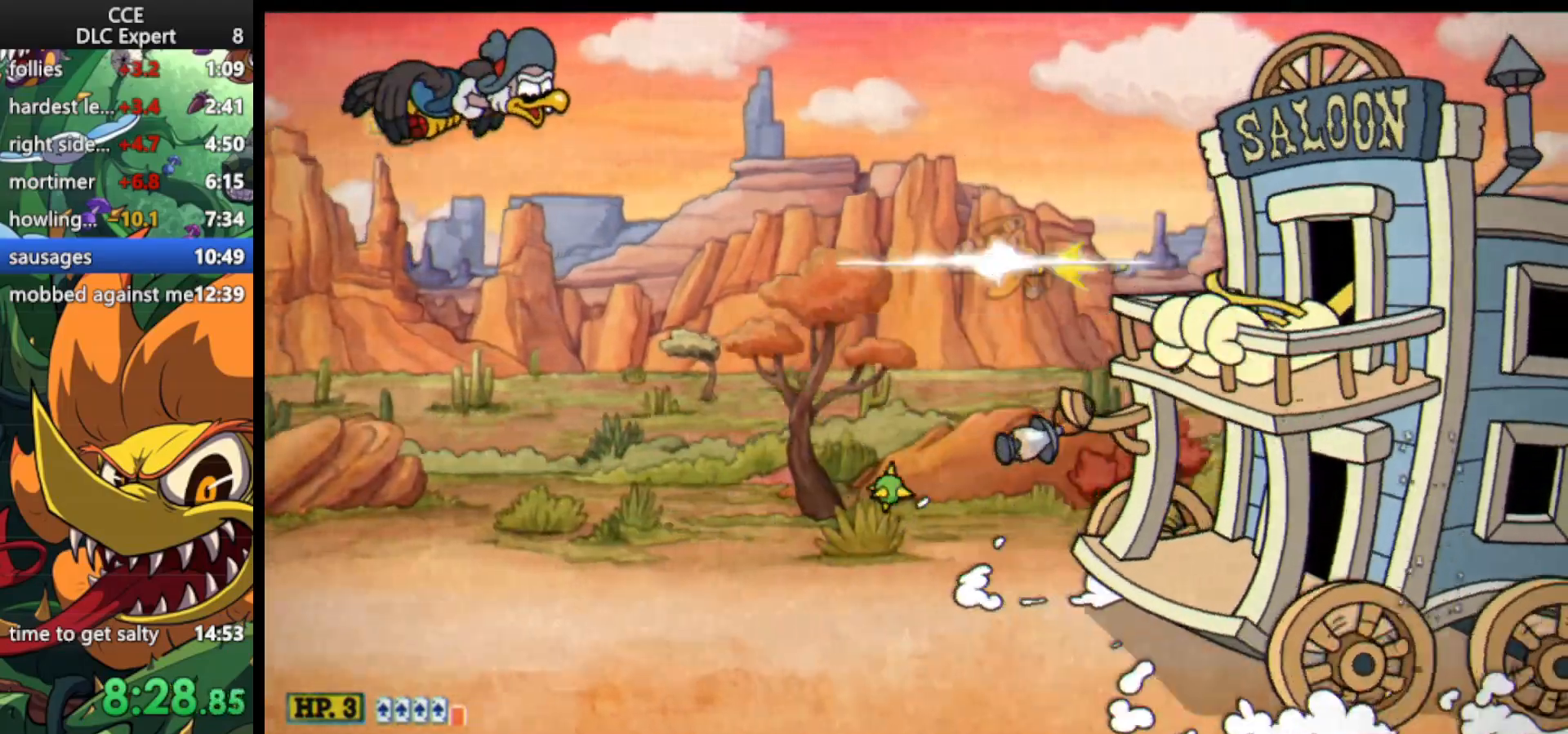
{"keys": ["shoot"], "events": [[100, "left", "up"], [200, "left", "down"], [300, "left", "up"], [400, "left", "down"], [500, "left", "up"]]}
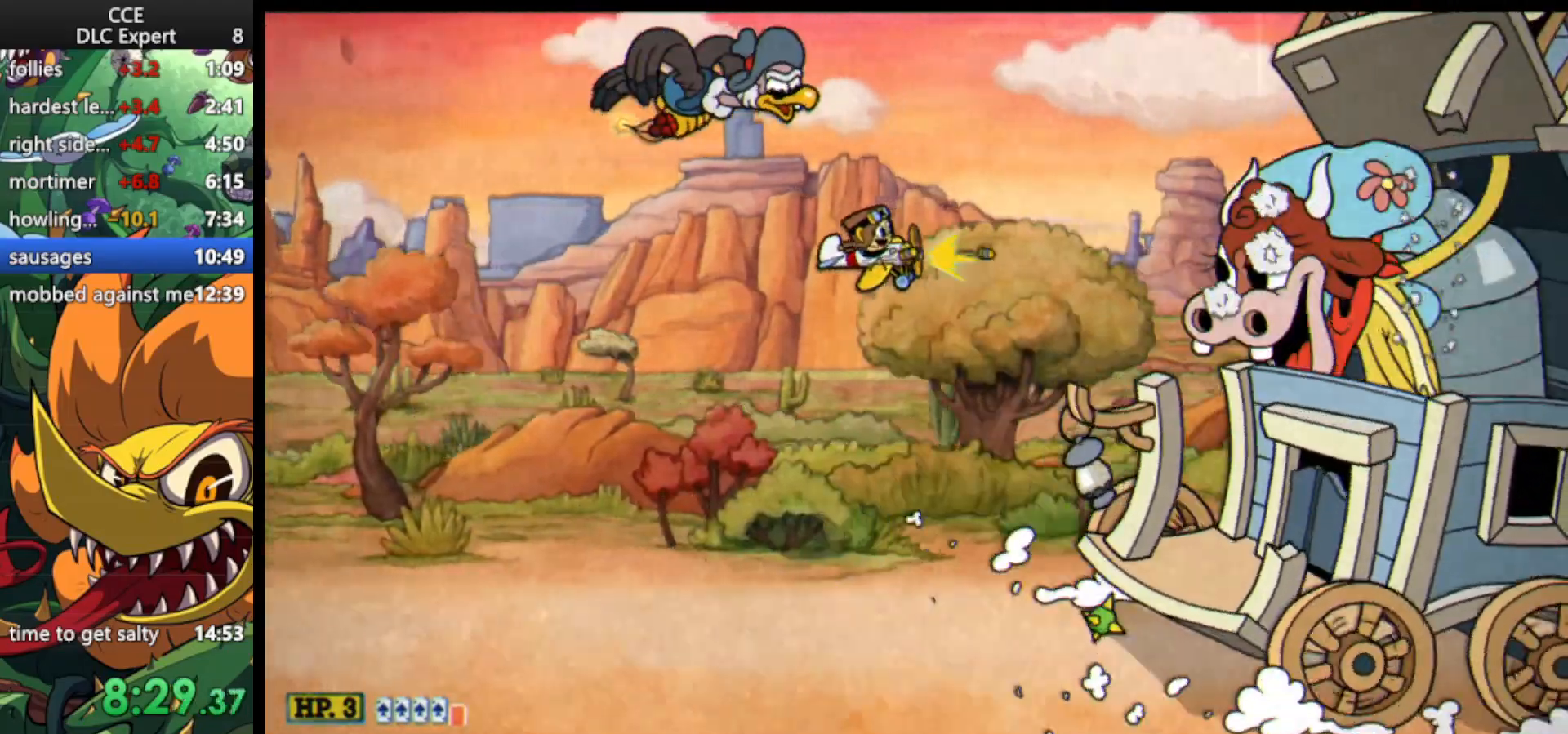
{"keys": ["shoot"], "events": []}
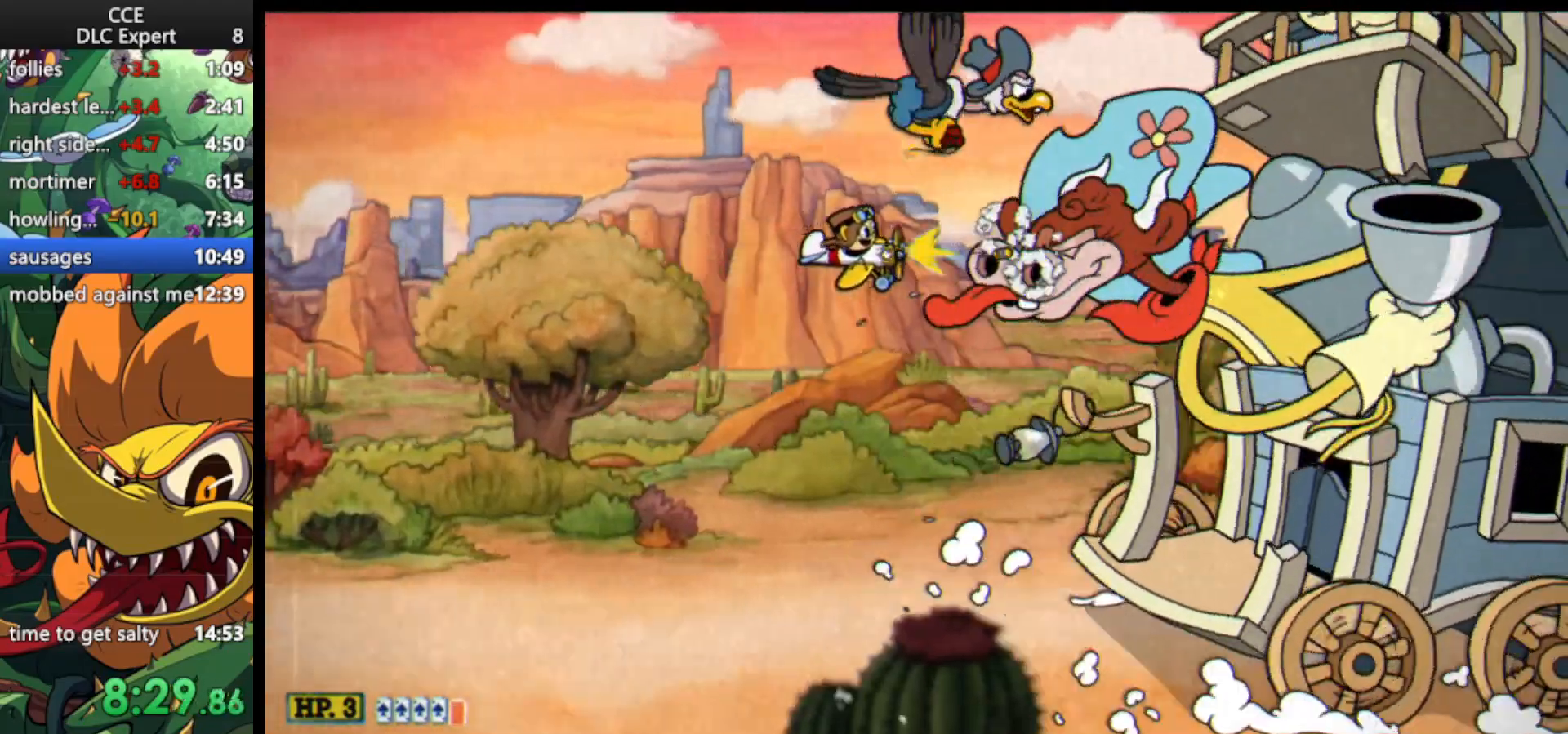
{"keys": ["right", "shoot"], "events": [[433, "right", "down"]]}
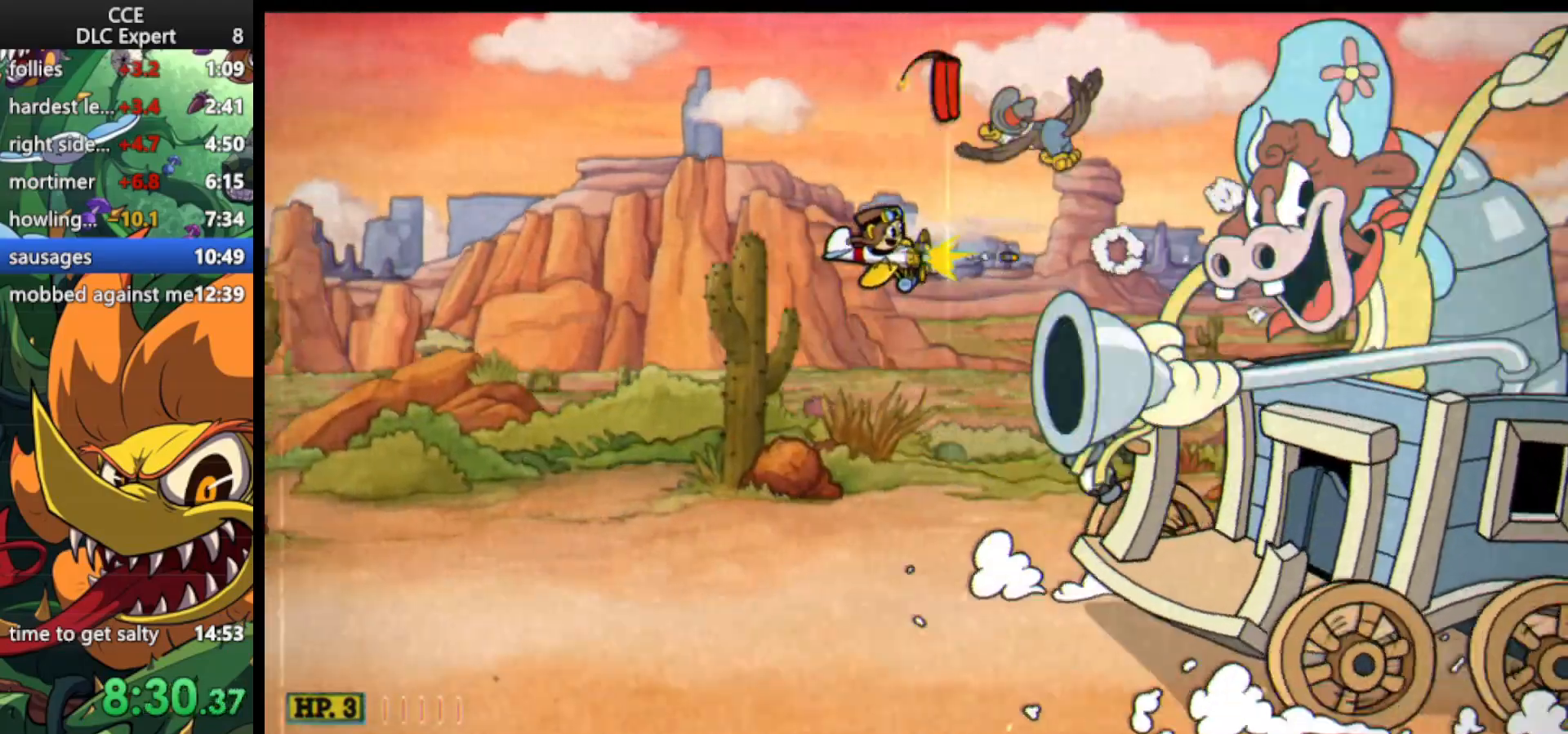
{"keys": ["right", "shoot"], "events": [[300, "ex", "down"], [433, "ex", "up"]]}
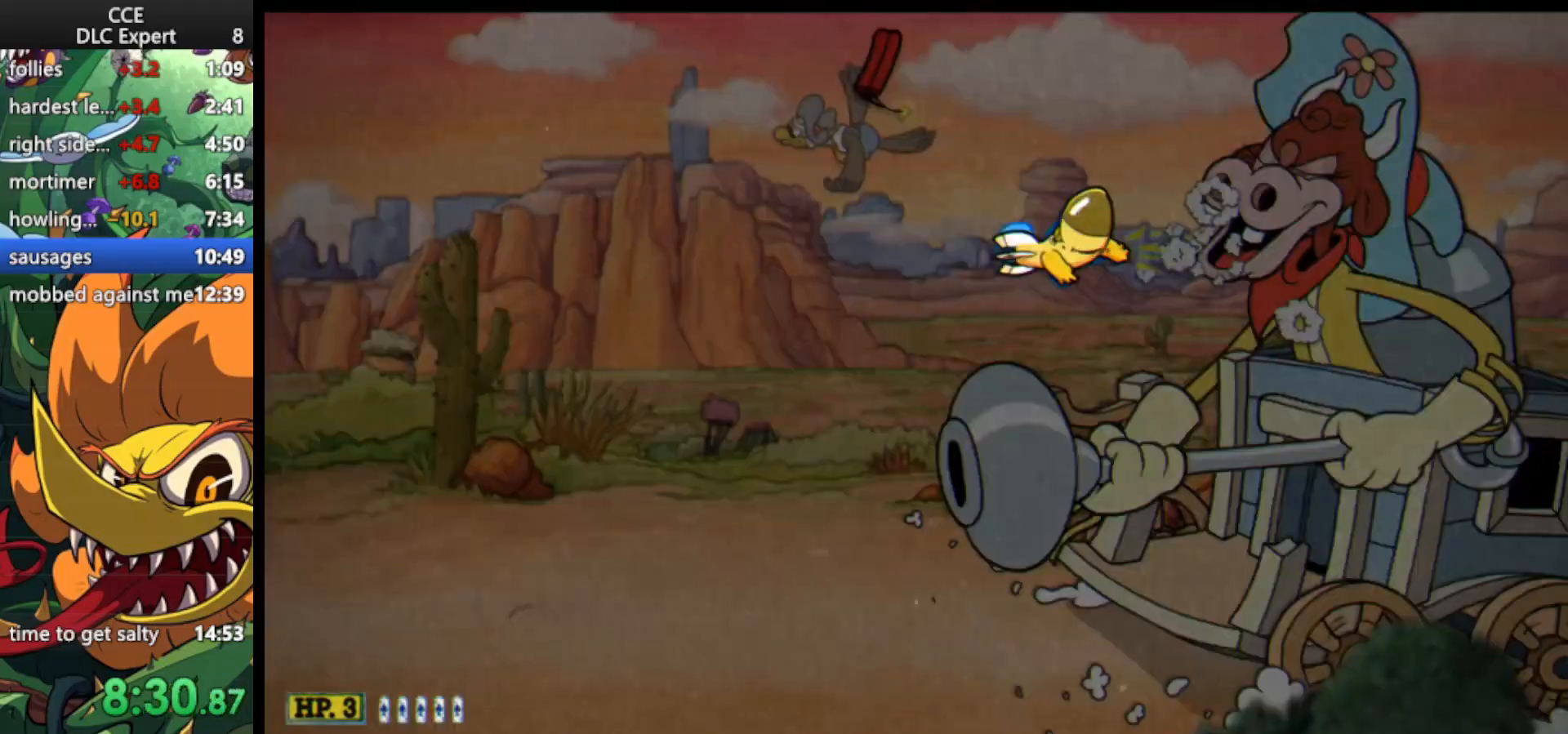
{"keys": ["right", "shoot"], "events": []}
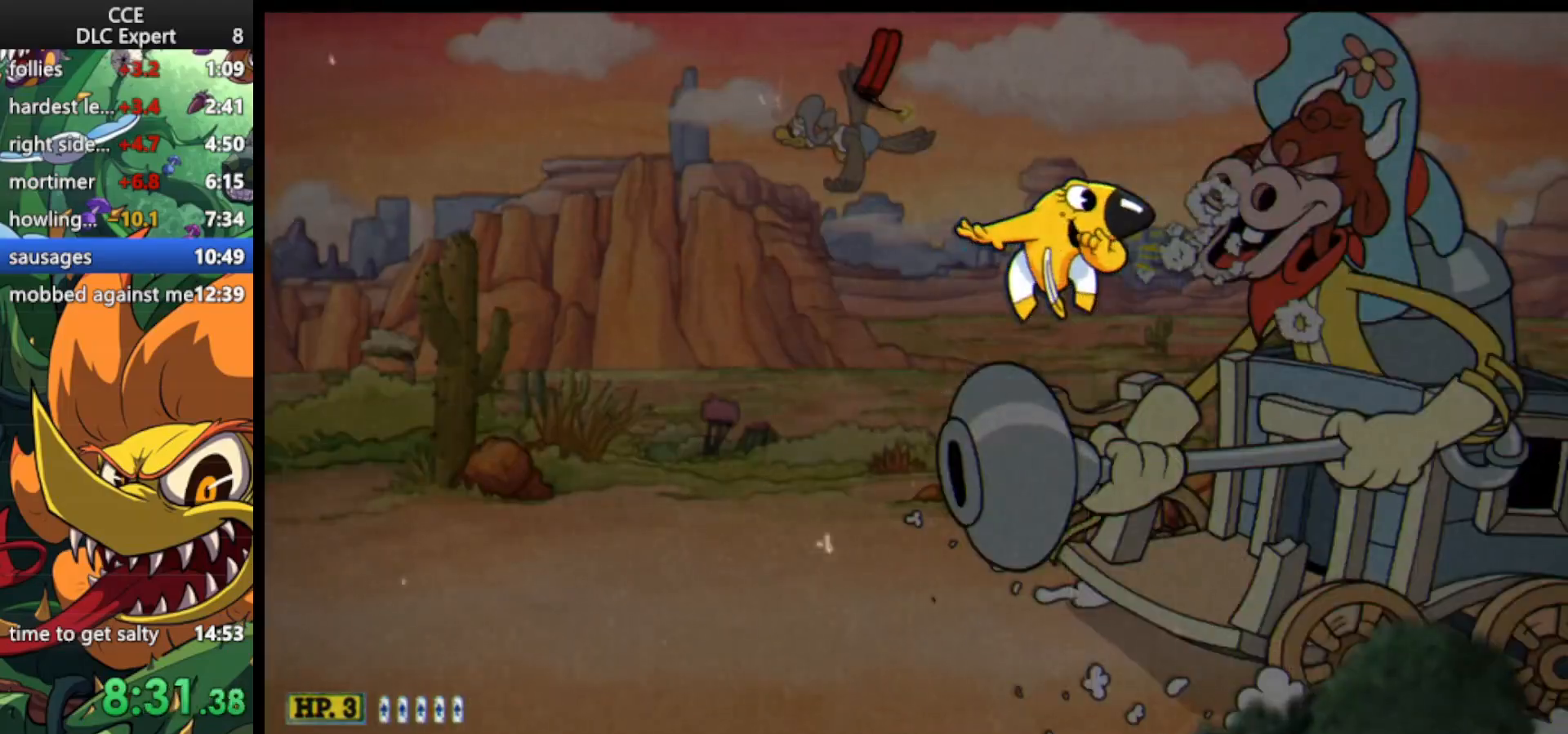
{"keys": ["right", "shoot"], "events": []}
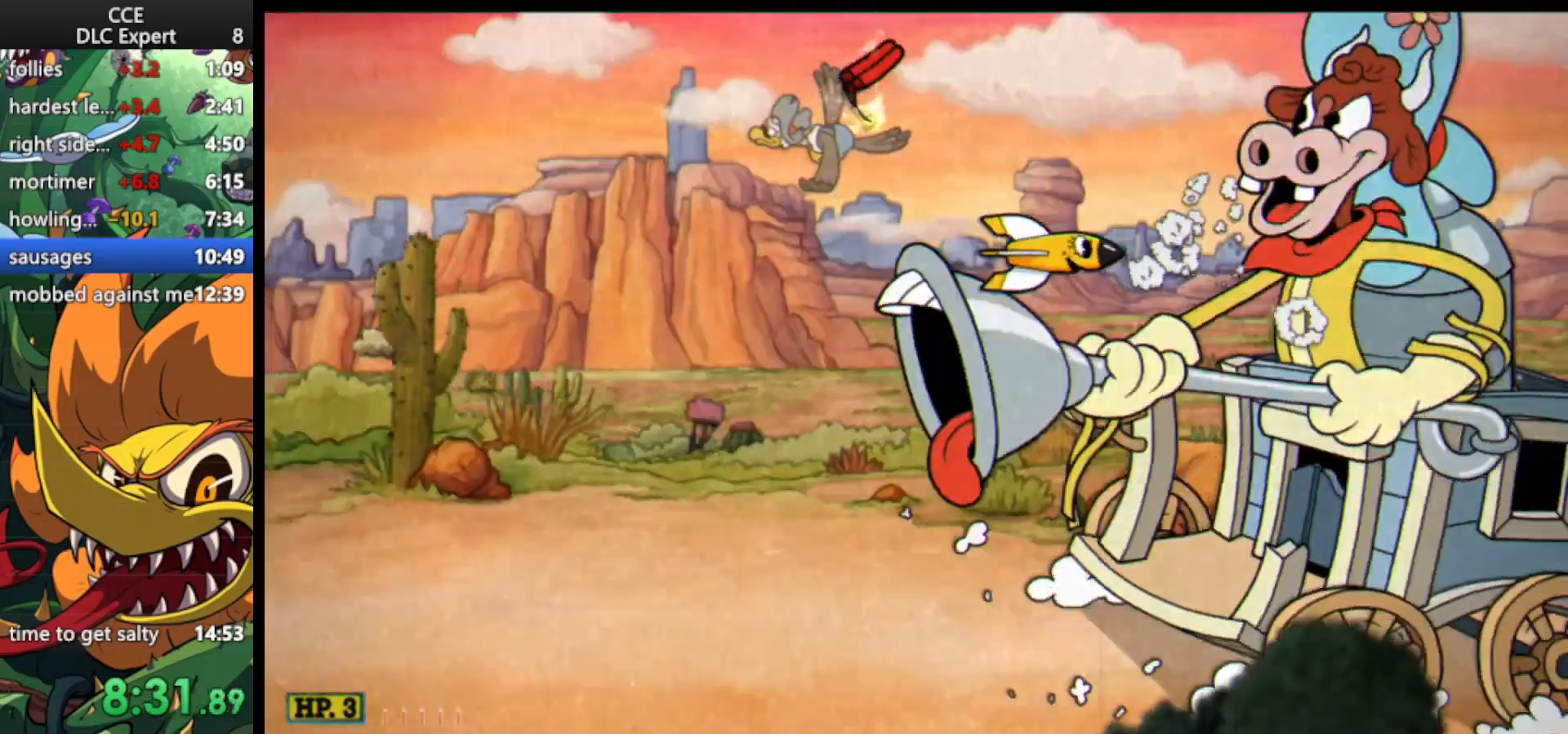
{"keys": ["right", "shoot"], "events": [[267, "up", "down"], [433, "up", "up"]]}
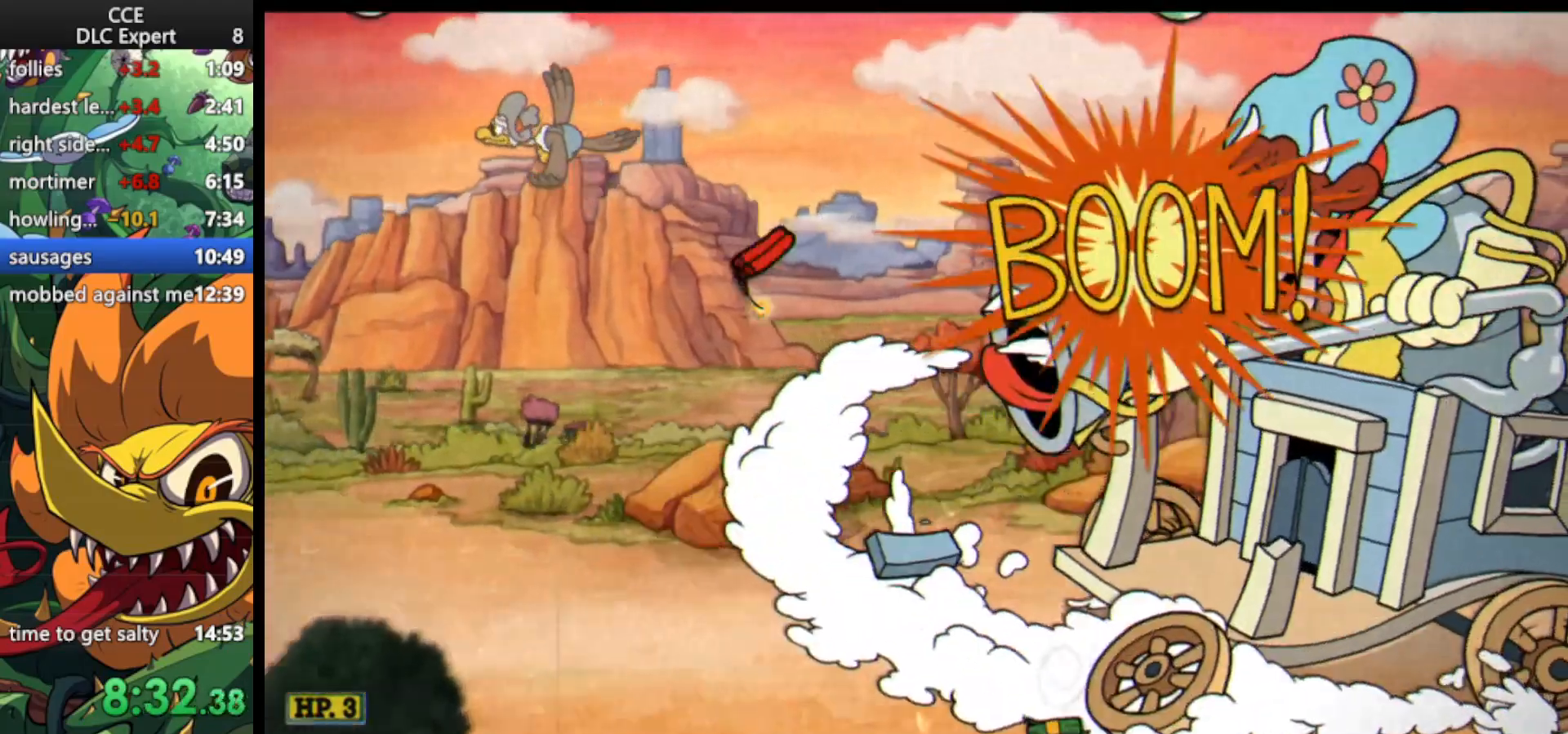
{"keys": ["left", "shoot"], "events": [[167, "right", "up"], [267, "left", "down"]]}
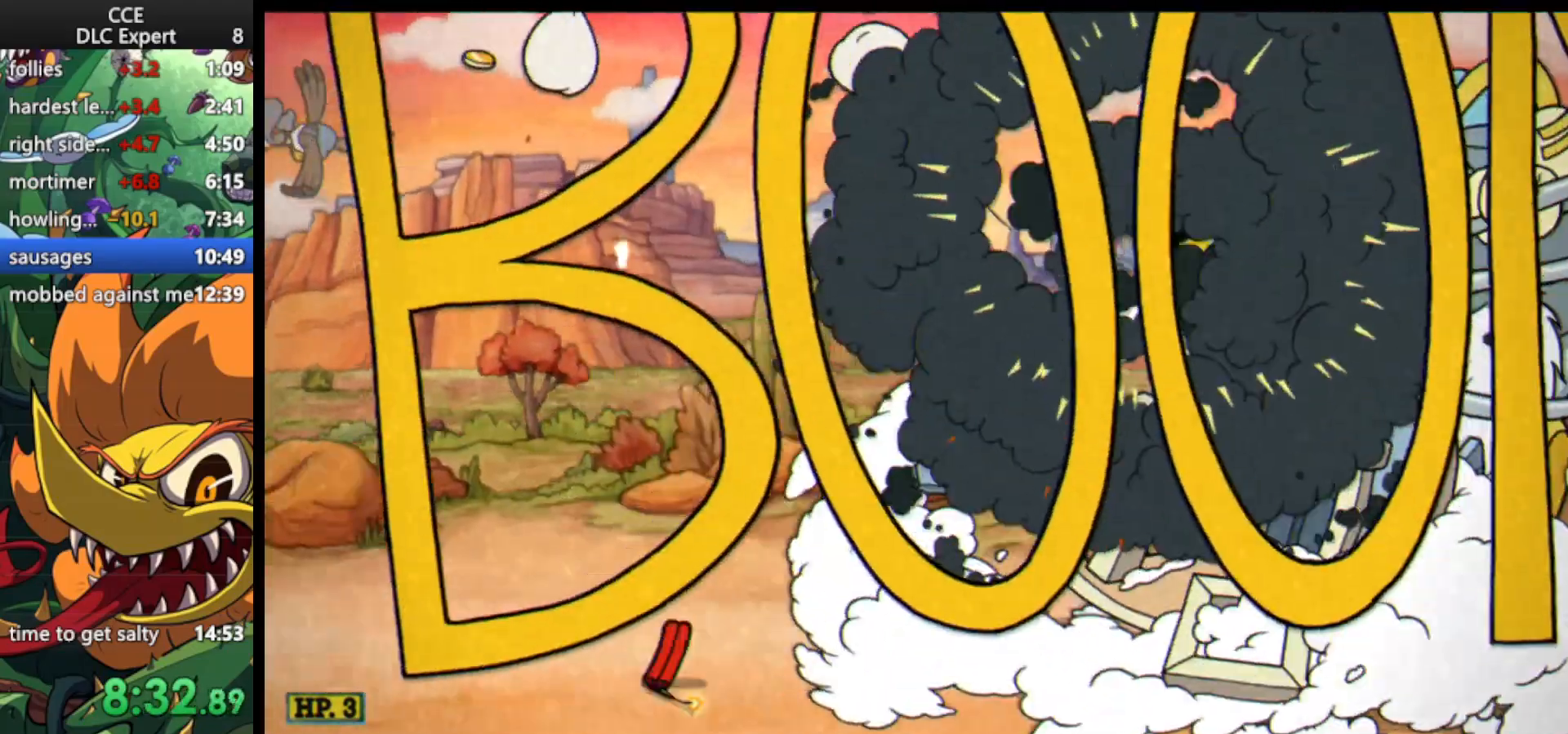
{"keys": ["dash", "left", "shoot"], "events": [[333, "dash", "down"]]}